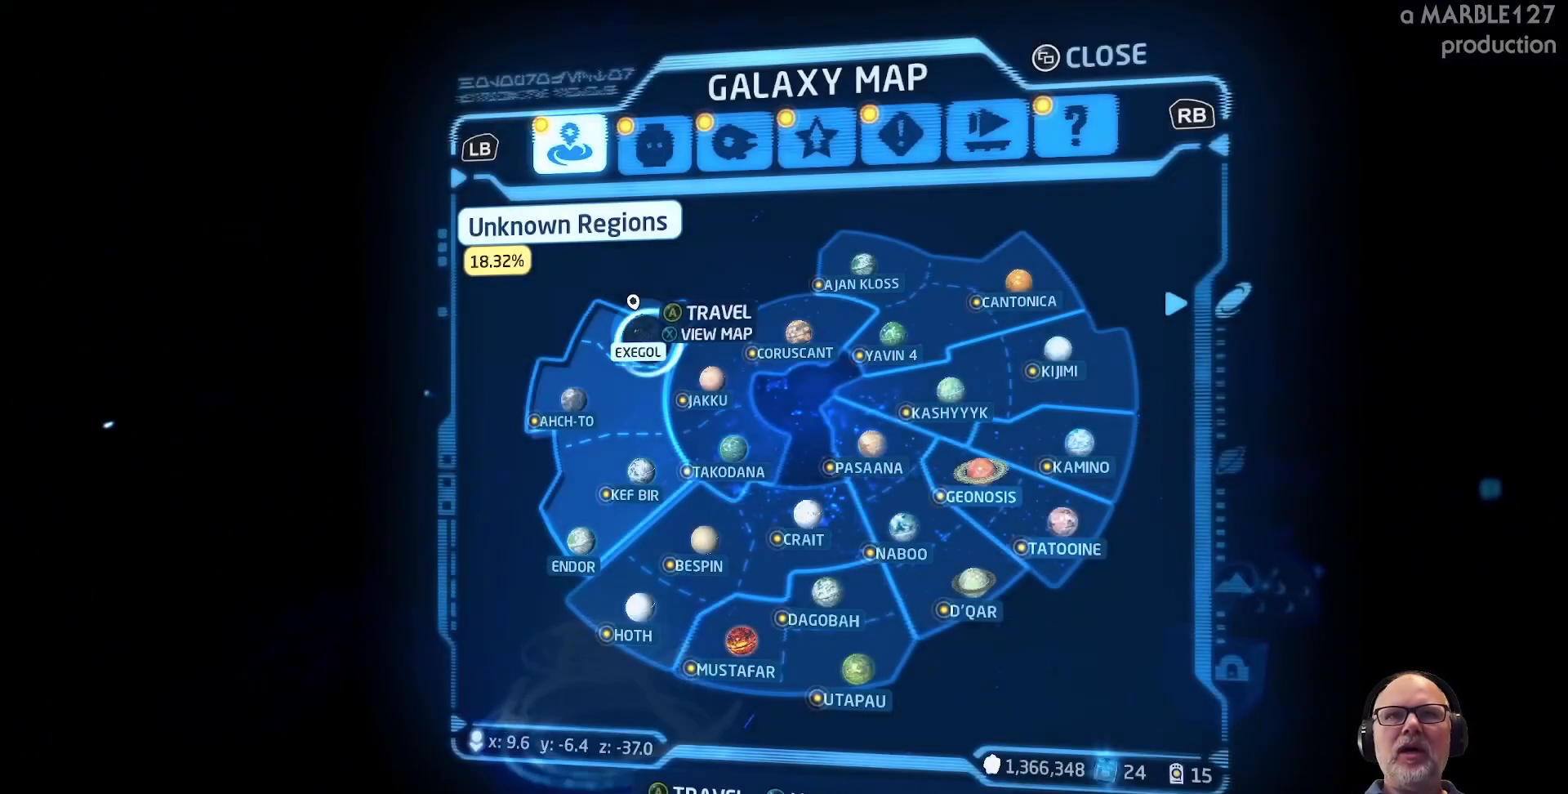
Gameplay with a controller (Xbox layout); each line is a JSON object with the inputs held at the frame after it. "events" lists button and stick changes between this image and that frame as [ms after this image, input, new state], when the widget could be followed in between. Not read: L3 R3.
{"buttons": [], "left_stick": "center", "right_stick": "center", "events": []}
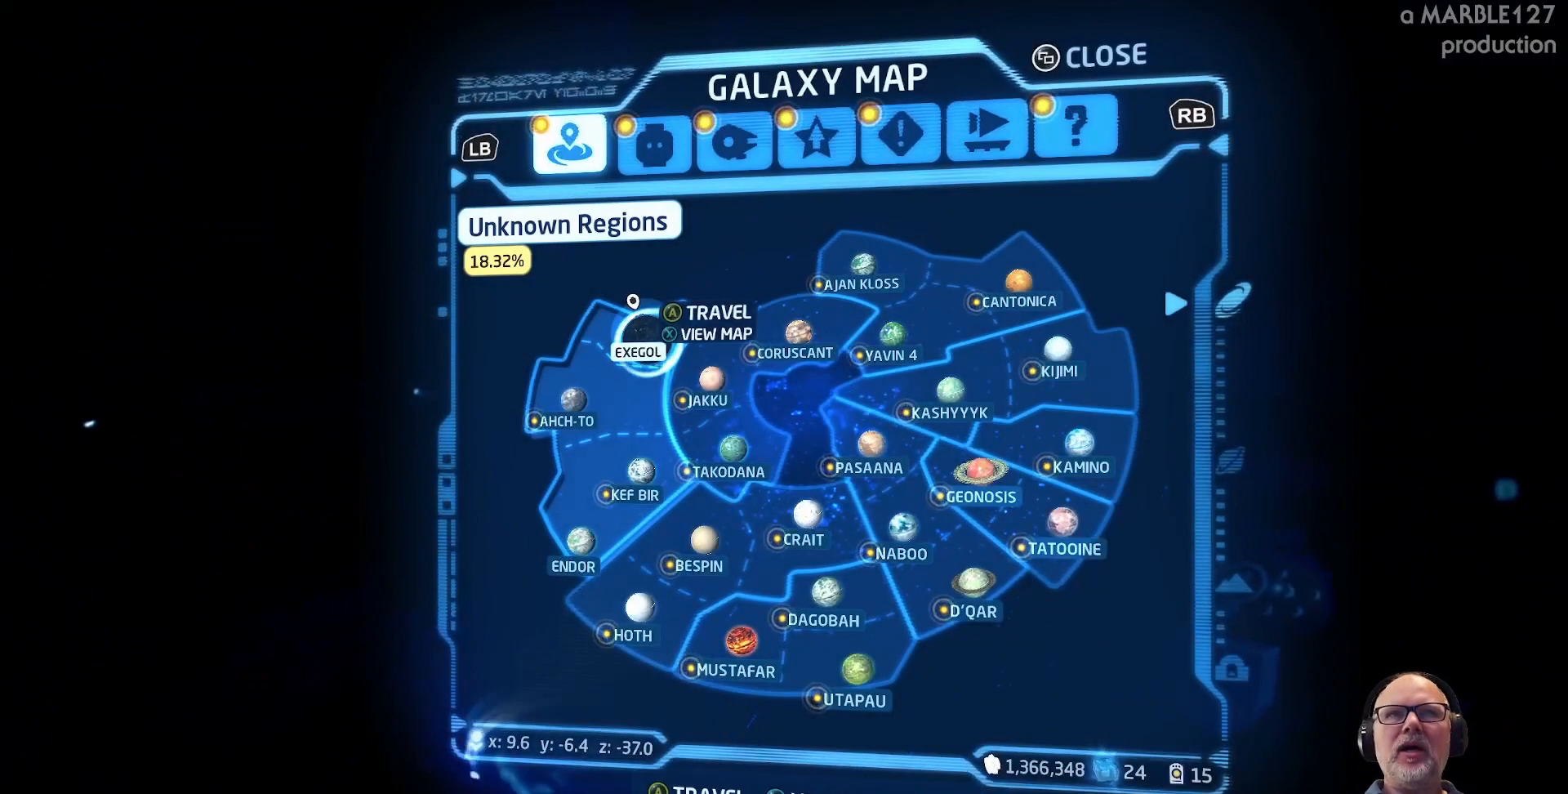
{"buttons": [], "left_stick": "center", "right_stick": "center", "events": []}
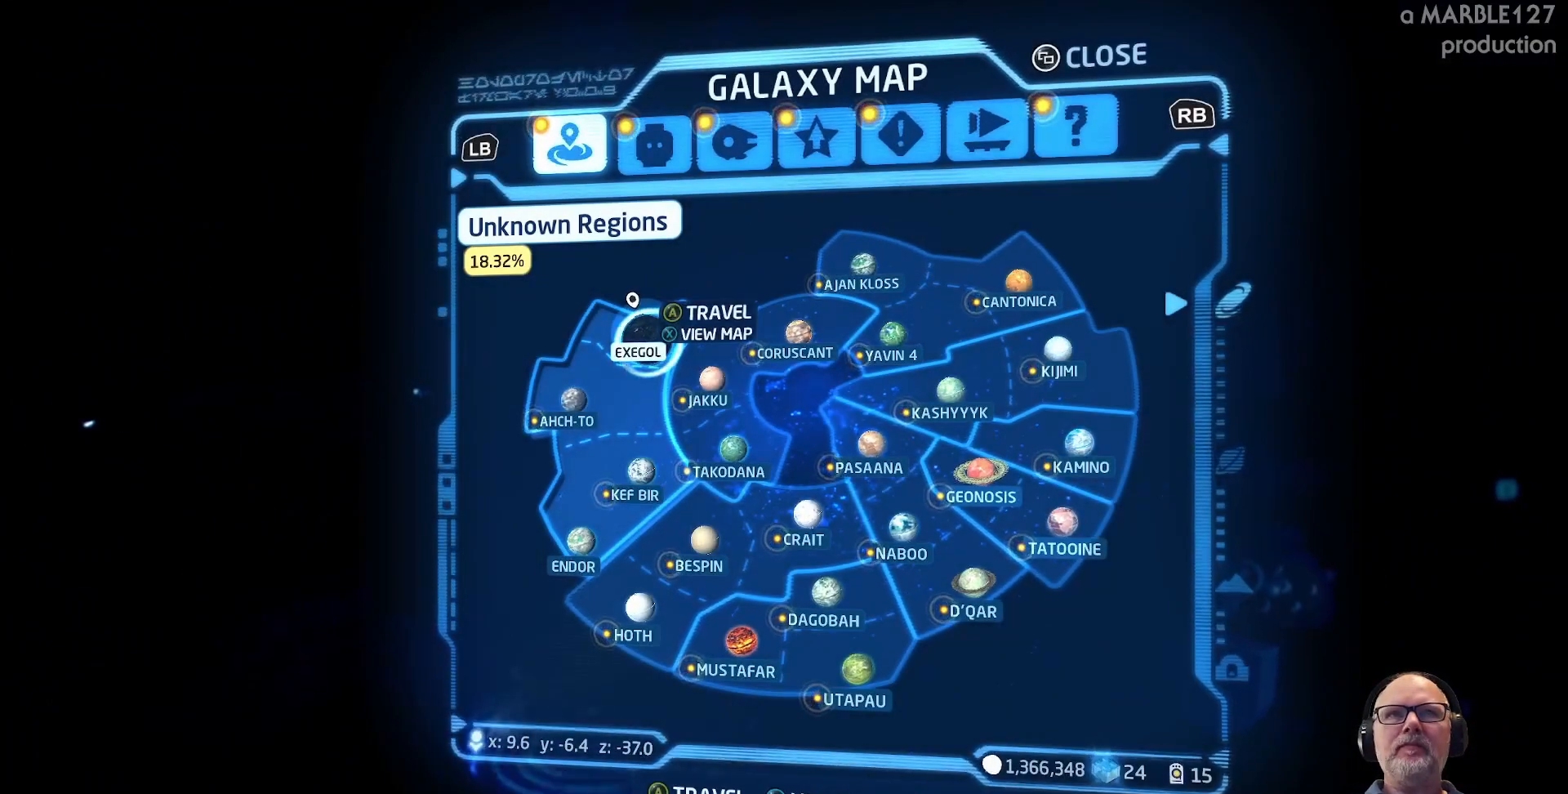
{"buttons": [], "left_stick": "center", "right_stick": "center", "events": []}
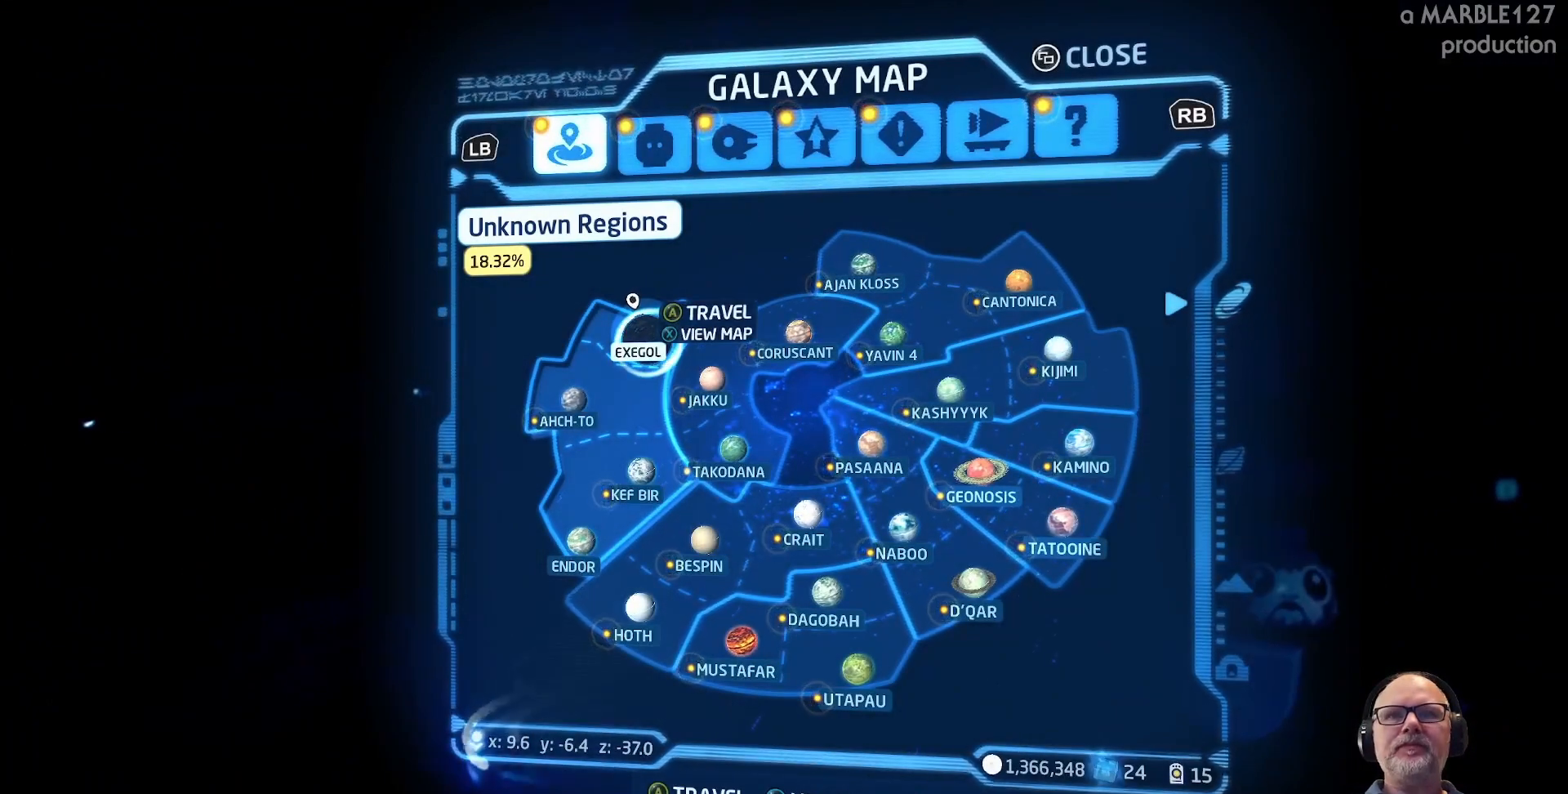
{"buttons": [], "left_stick": "center", "right_stick": "center", "events": []}
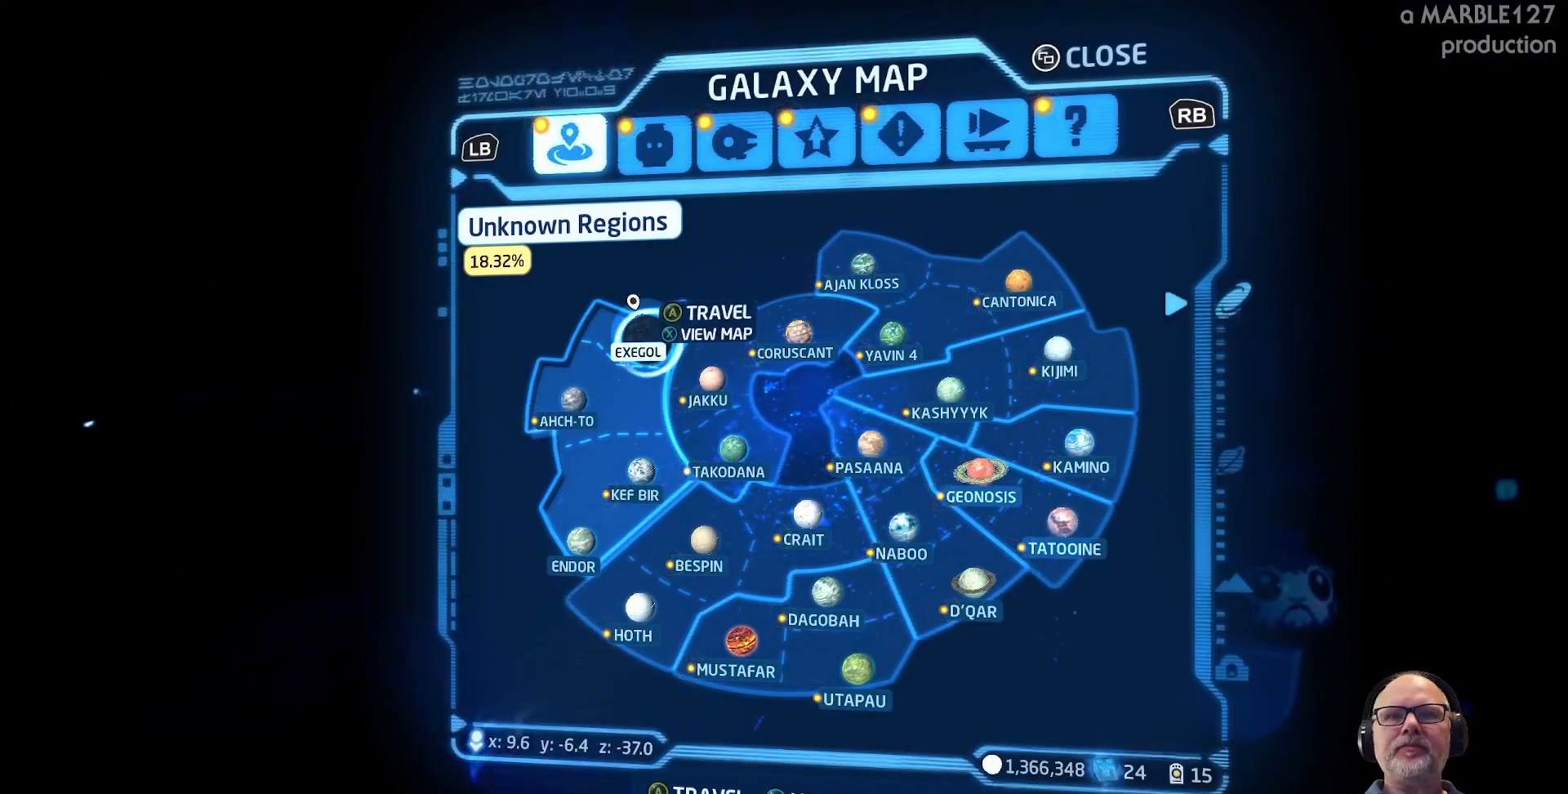
{"buttons": [], "left_stick": "center", "right_stick": "center", "events": [[133, "B", "down"], [333, "B", "up"]]}
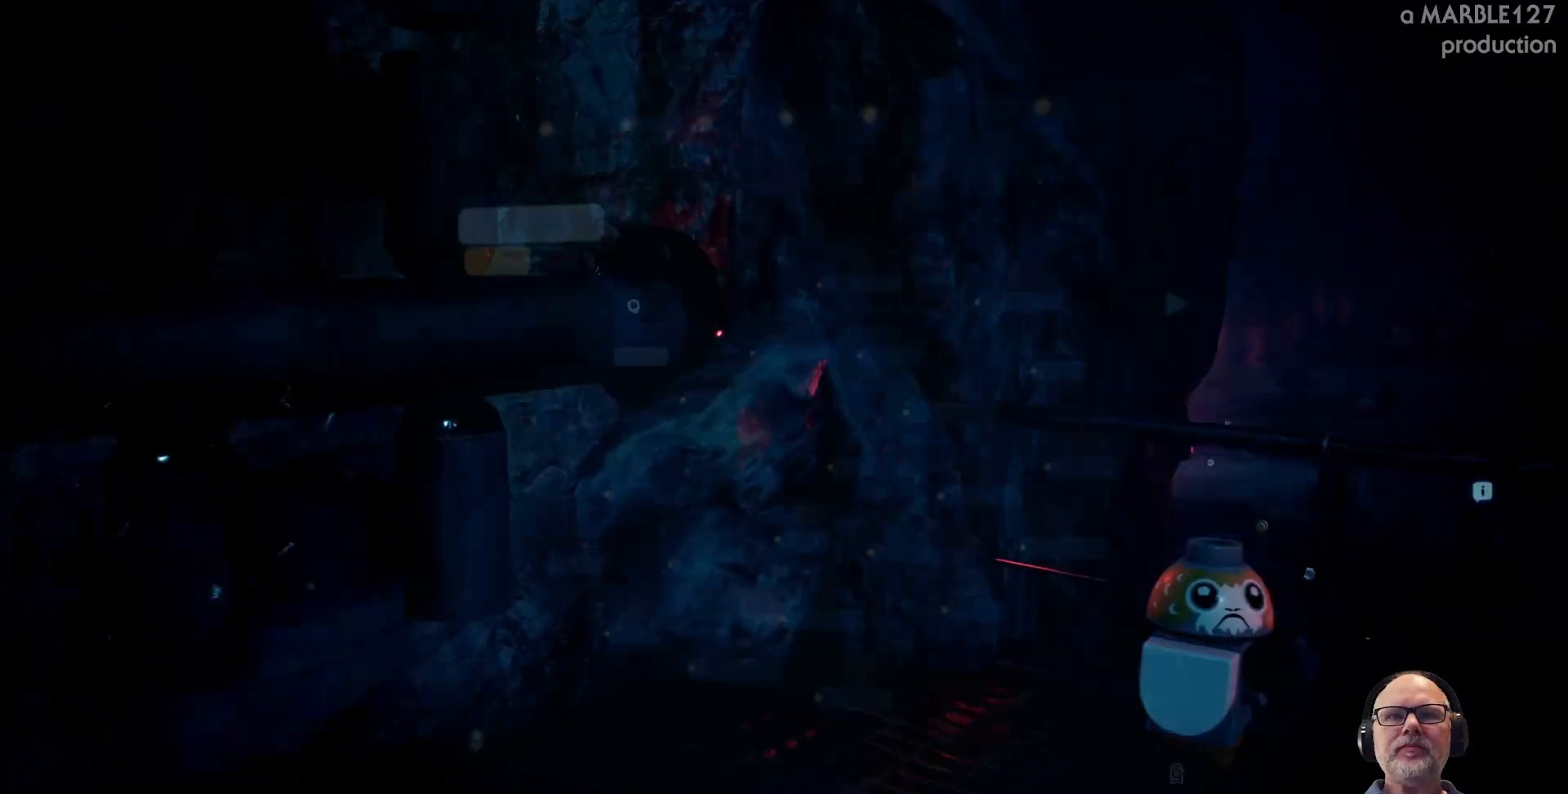
{"buttons": [], "left_stick": "center", "right_stick": "center", "events": []}
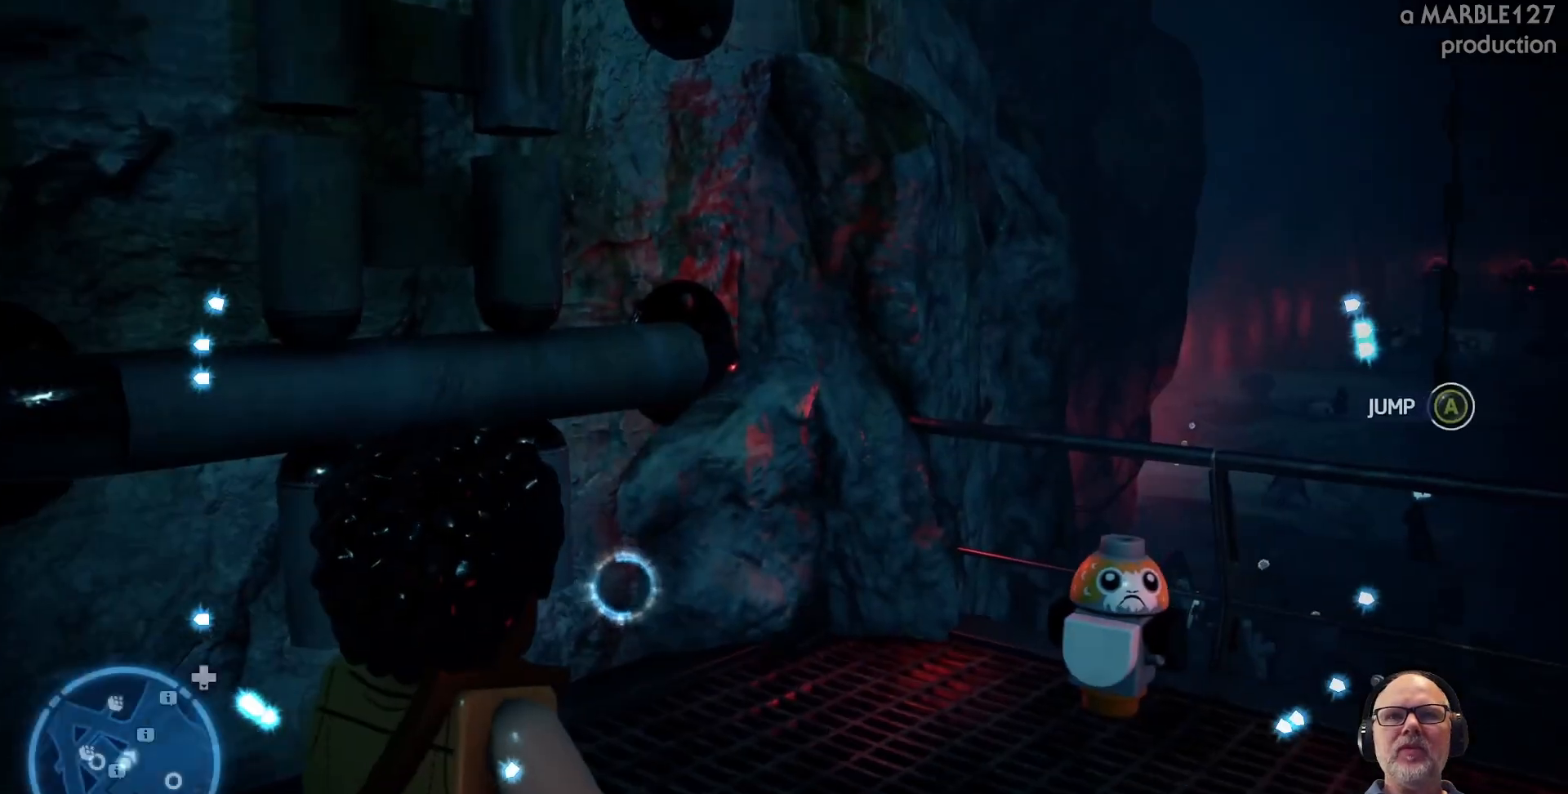
{"buttons": [], "left_stick": "center", "right_stick": "center", "events": []}
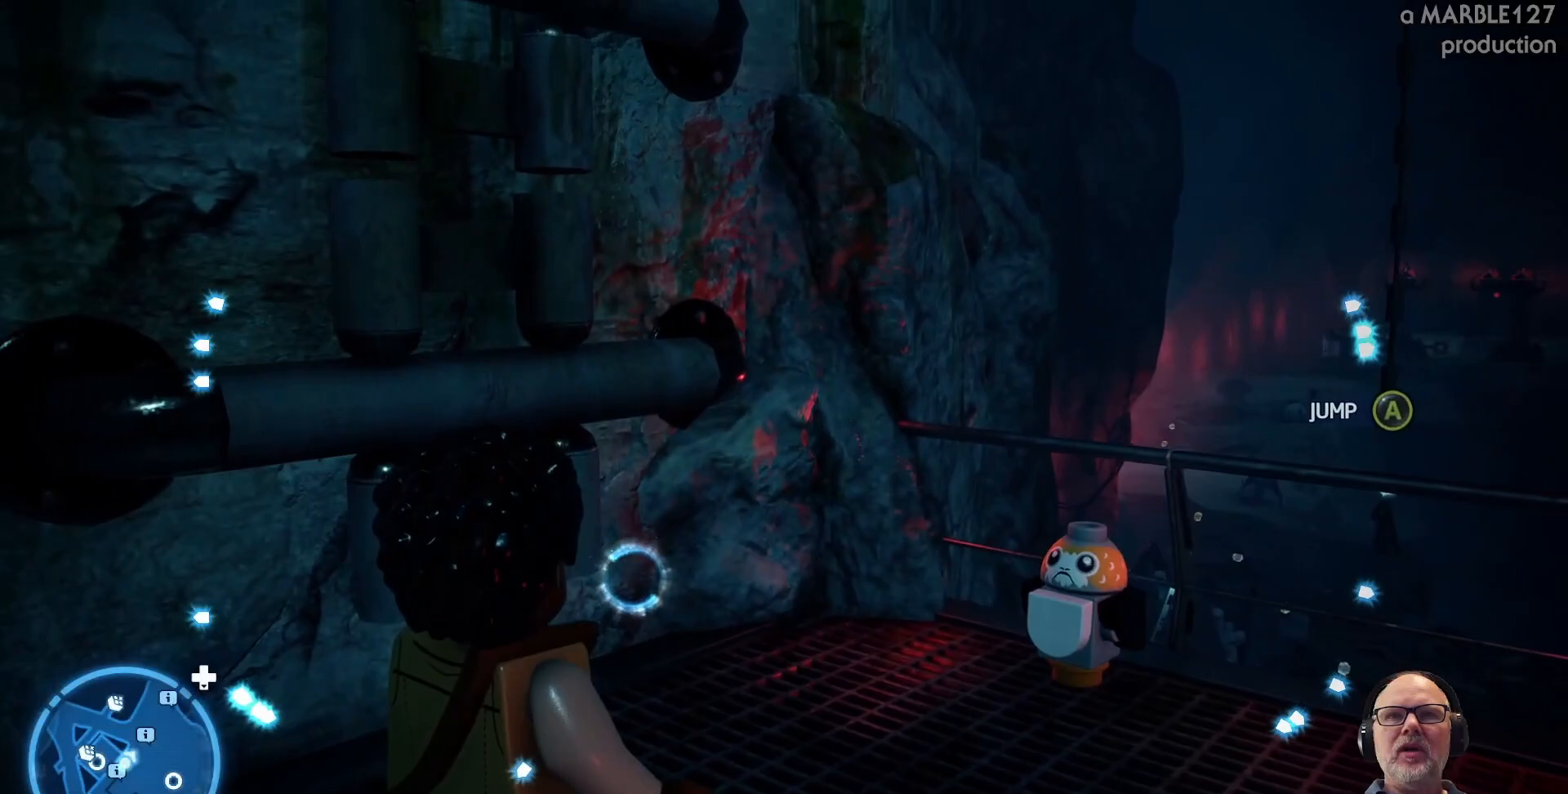
{"buttons": [], "left_stick": "center", "right_stick": "center"}
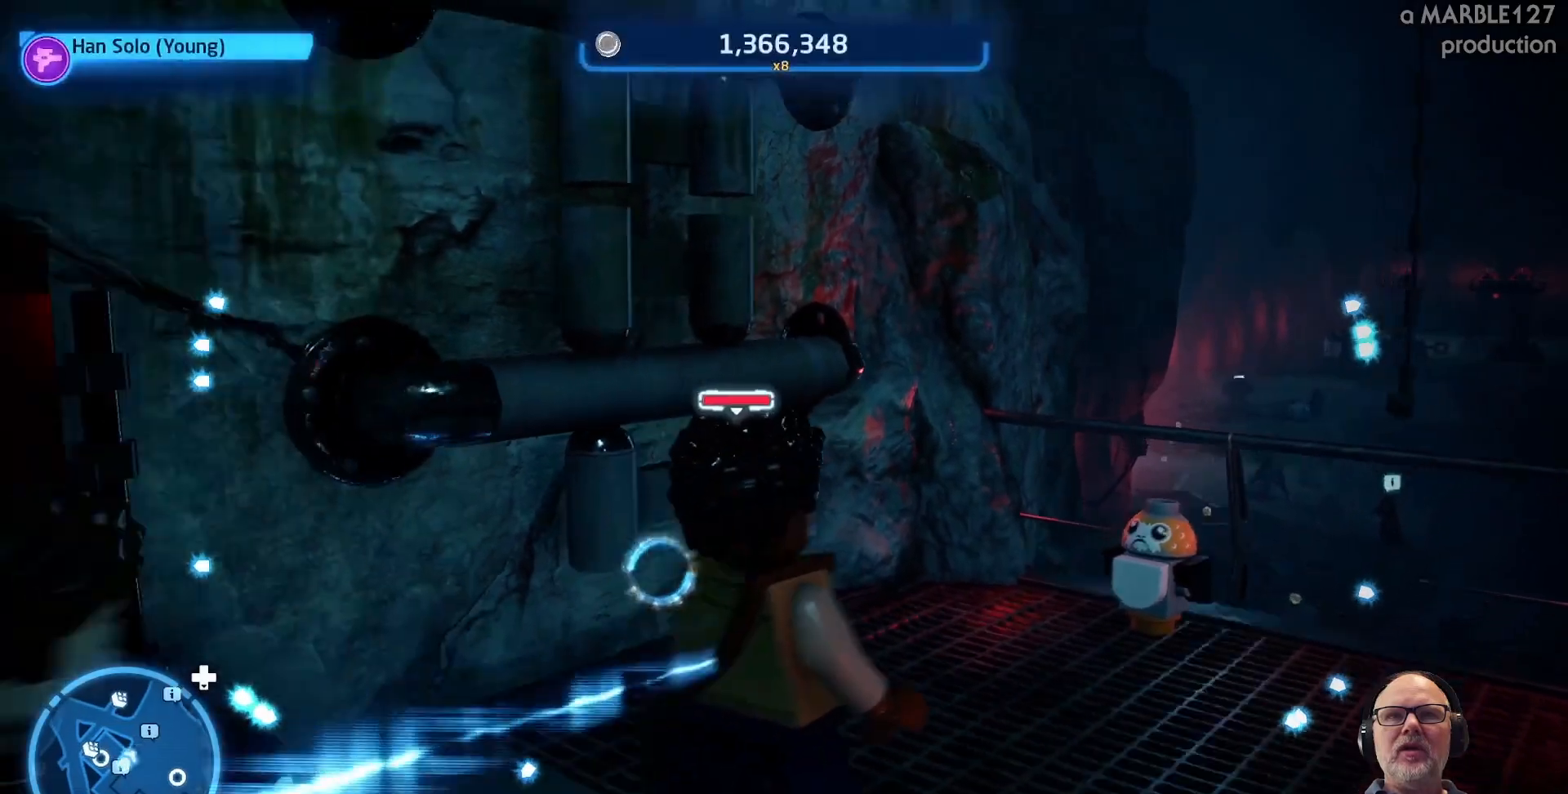
{"buttons": [], "left_stick": "center", "right_stick": "center", "events": []}
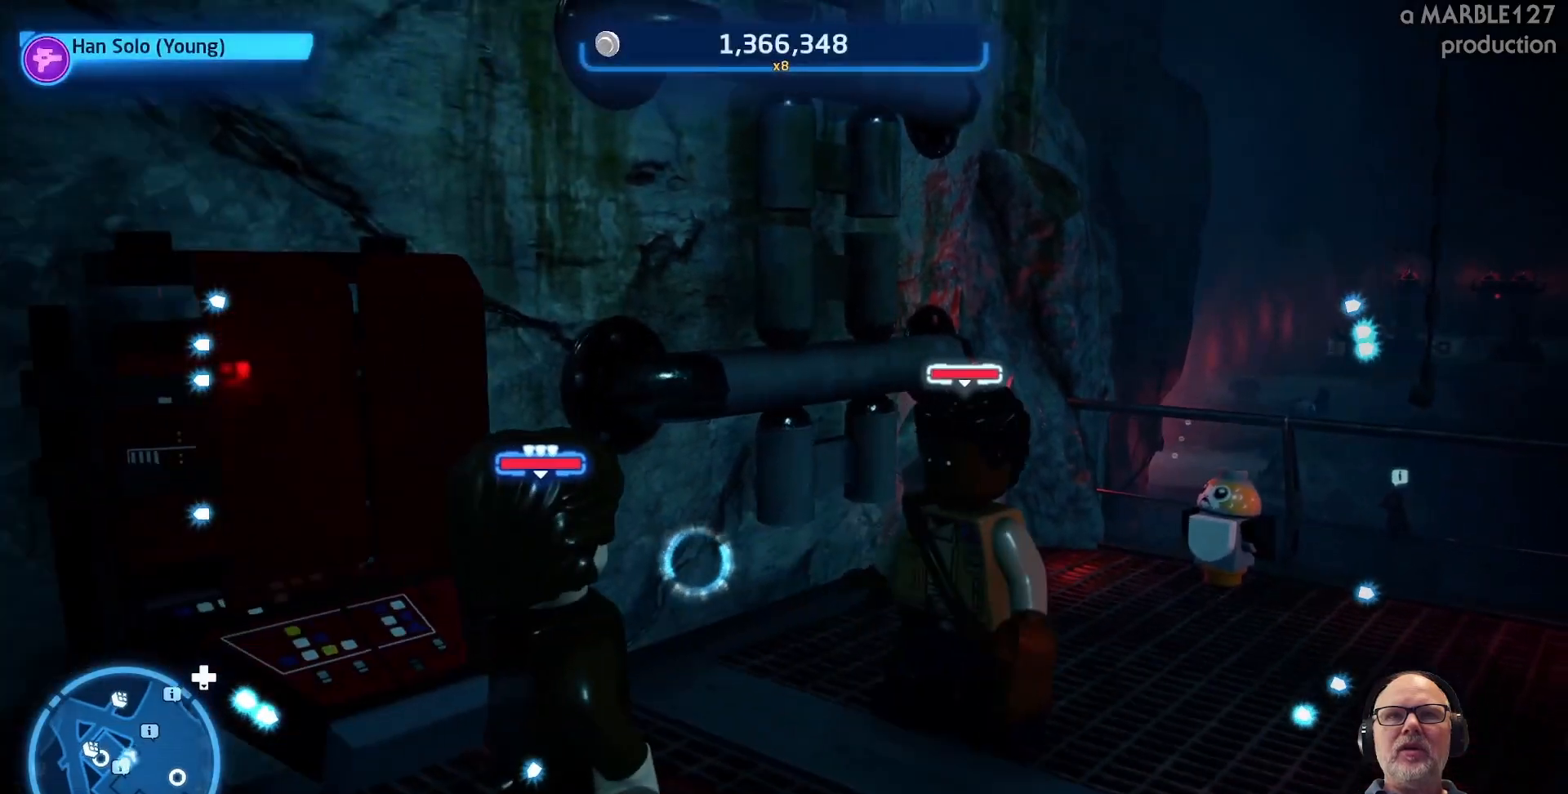
{"buttons": [], "left_stick": "center", "right_stick": "center", "events": [[267, "START", "down"], [467, "START", "up"]]}
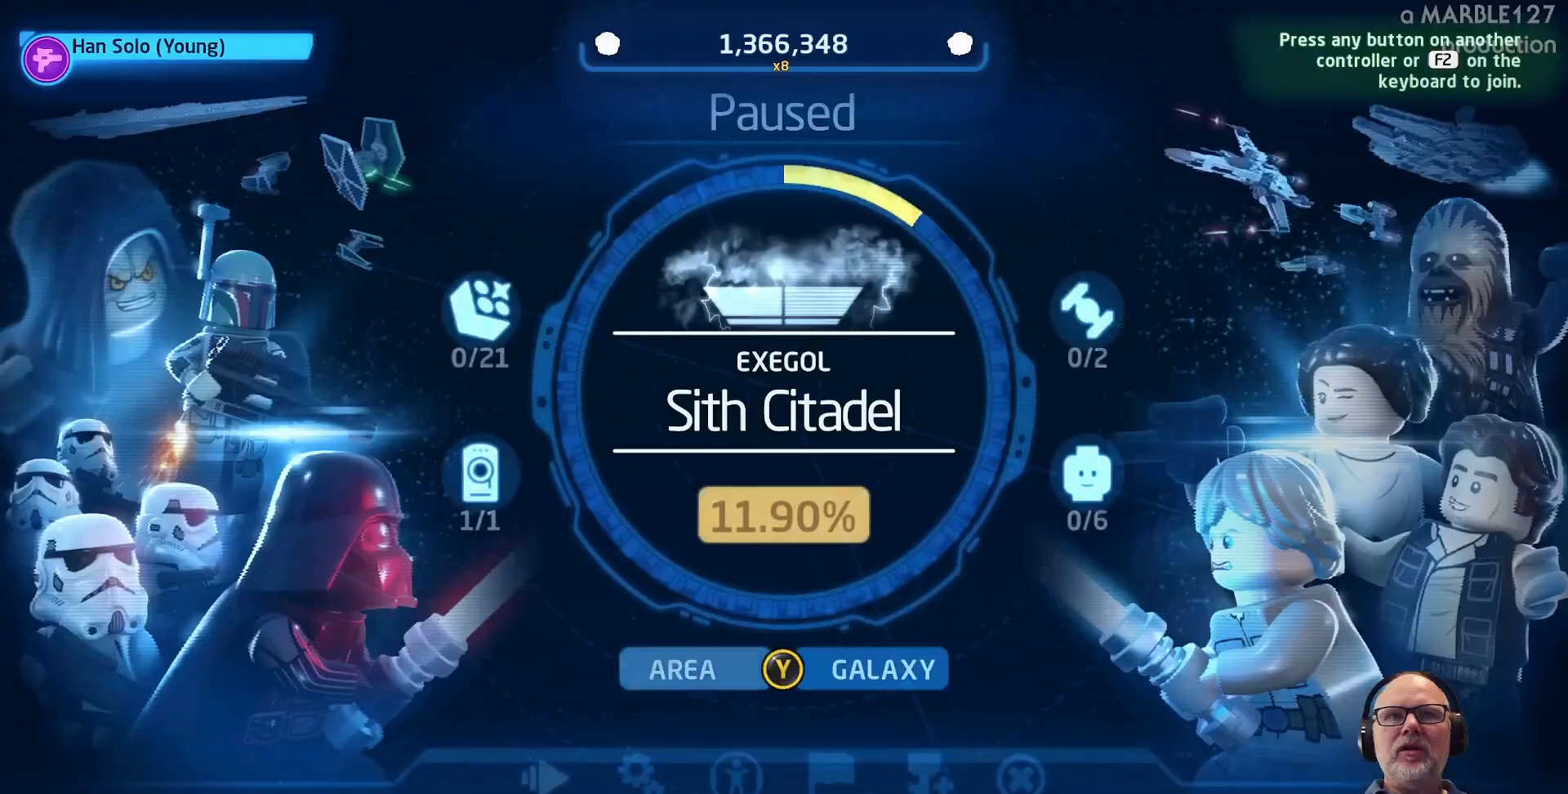
{"buttons": [], "left_stick": "center", "right_stick": "center", "events": []}
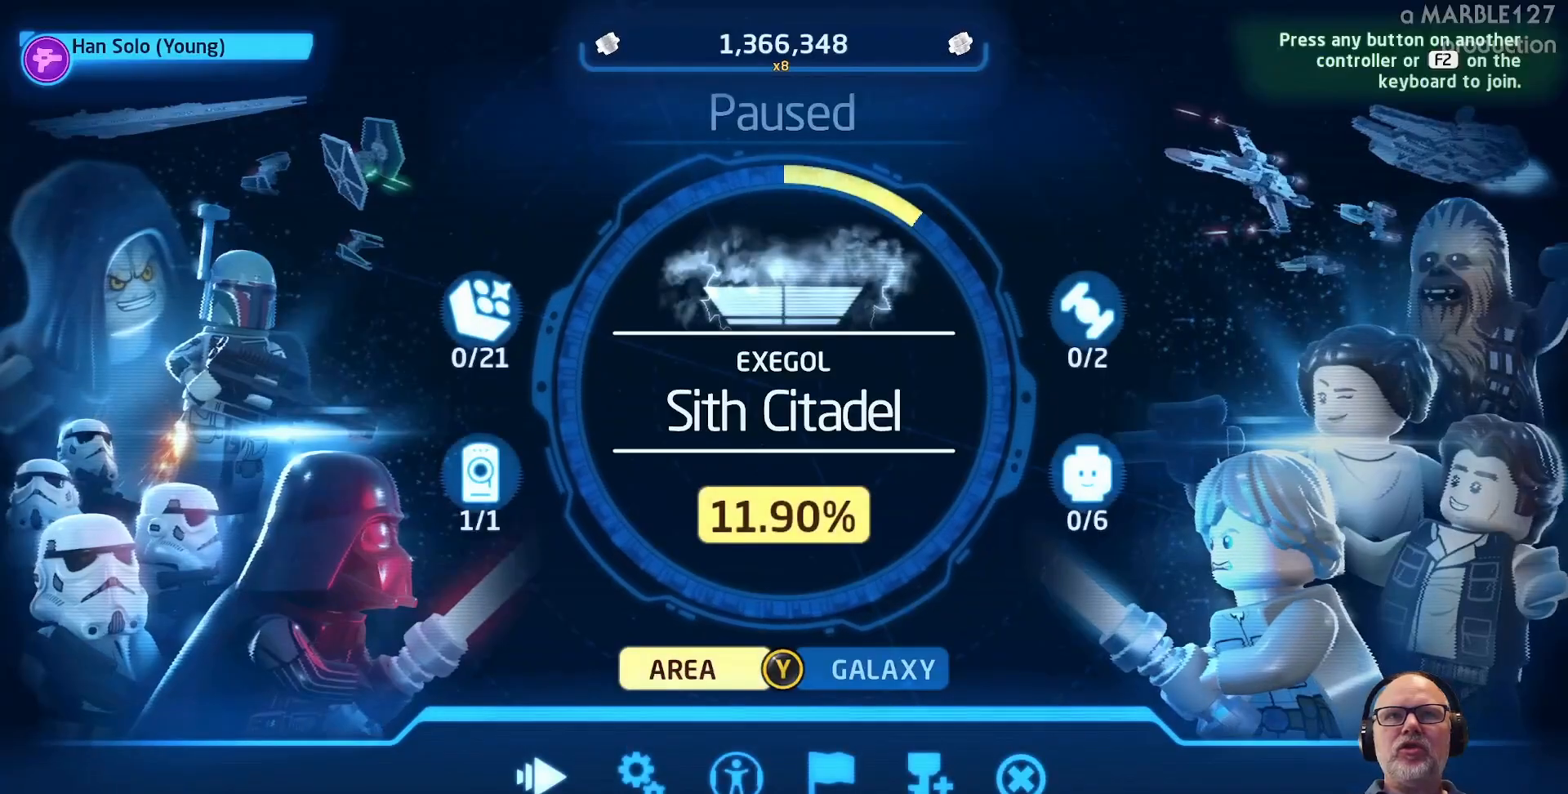
{"buttons": [], "left_stick": "center", "right_stick": "center", "events": []}
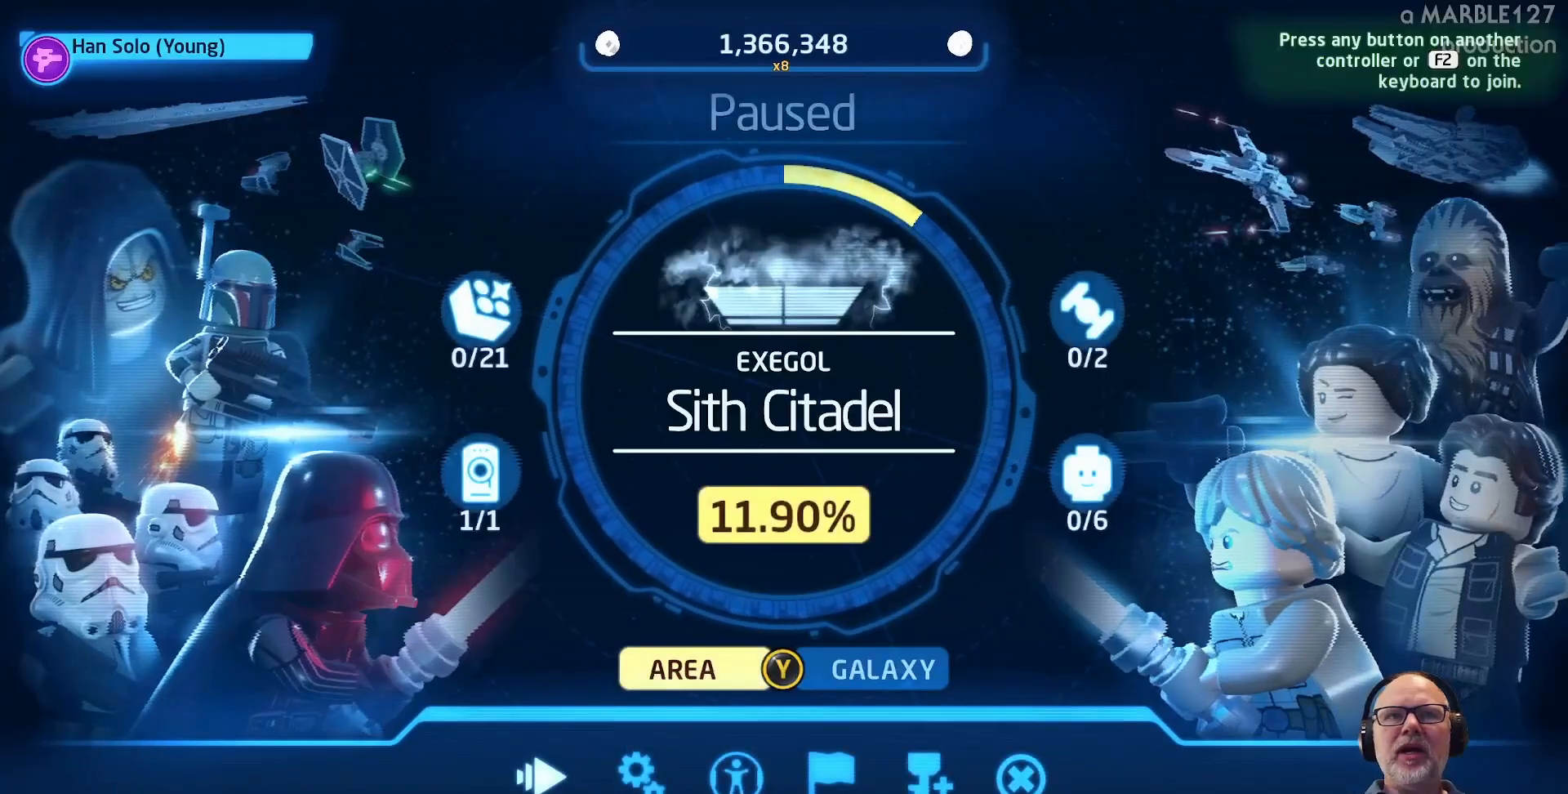
{"buttons": [], "left_stick": "center", "right_stick": "center", "events": []}
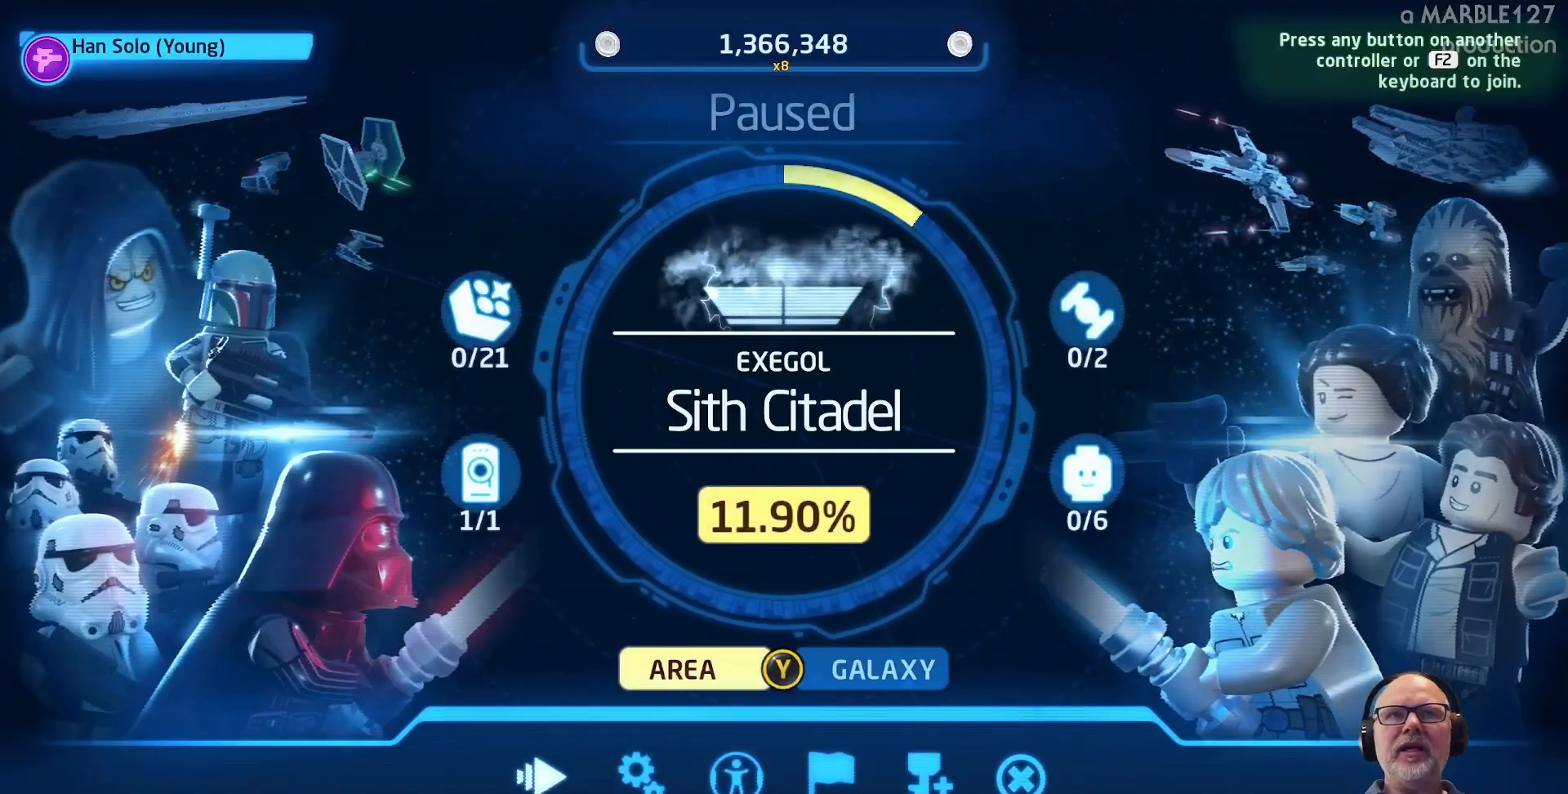
{"buttons": [], "left_stick": "center", "right_stick": "center", "events": []}
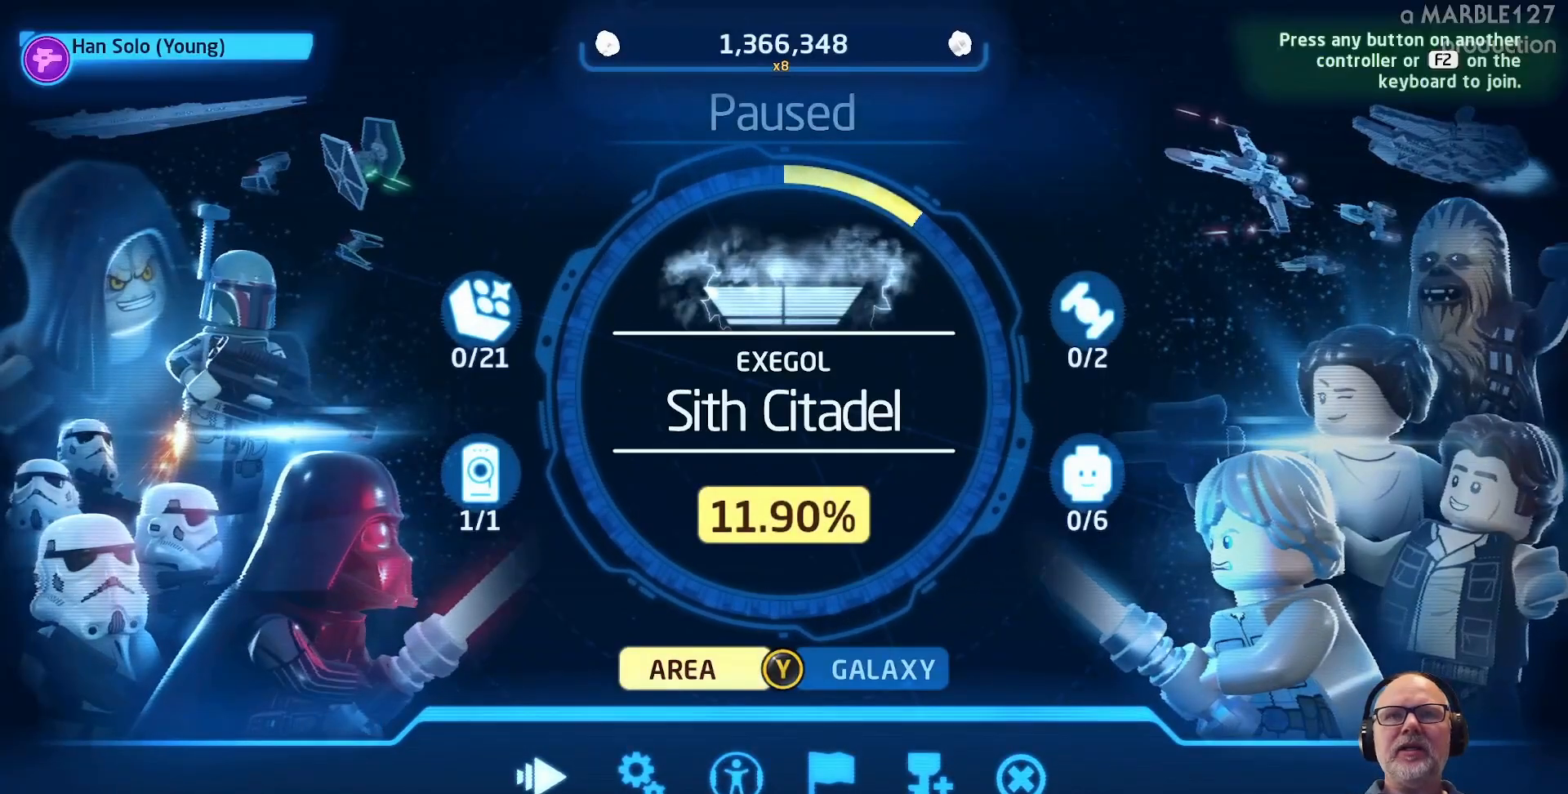
{"buttons": [], "left_stick": "center", "right_stick": "center", "events": []}
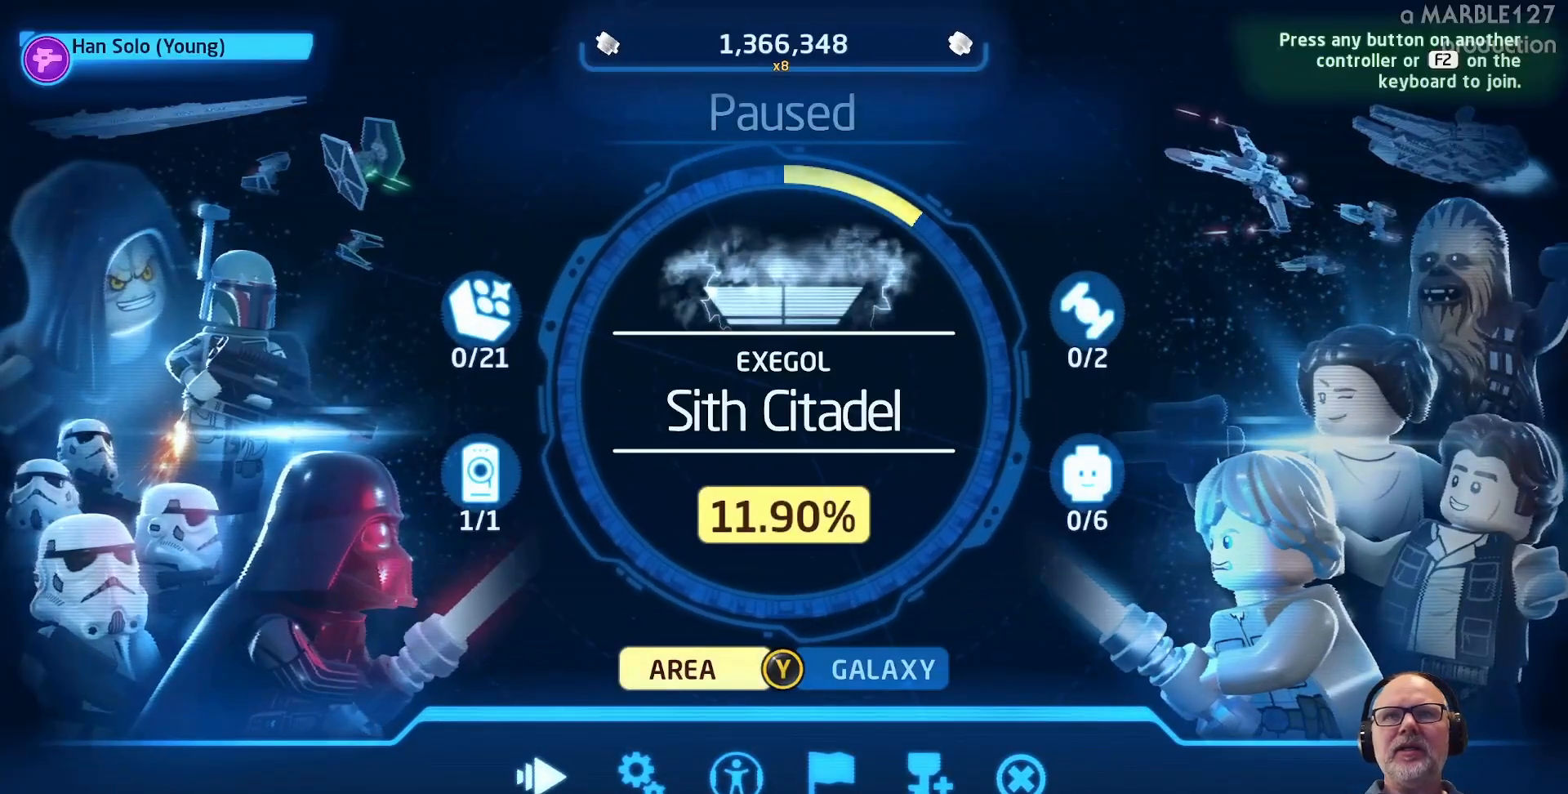
{"buttons": [], "left_stick": "center", "right_stick": "center", "events": []}
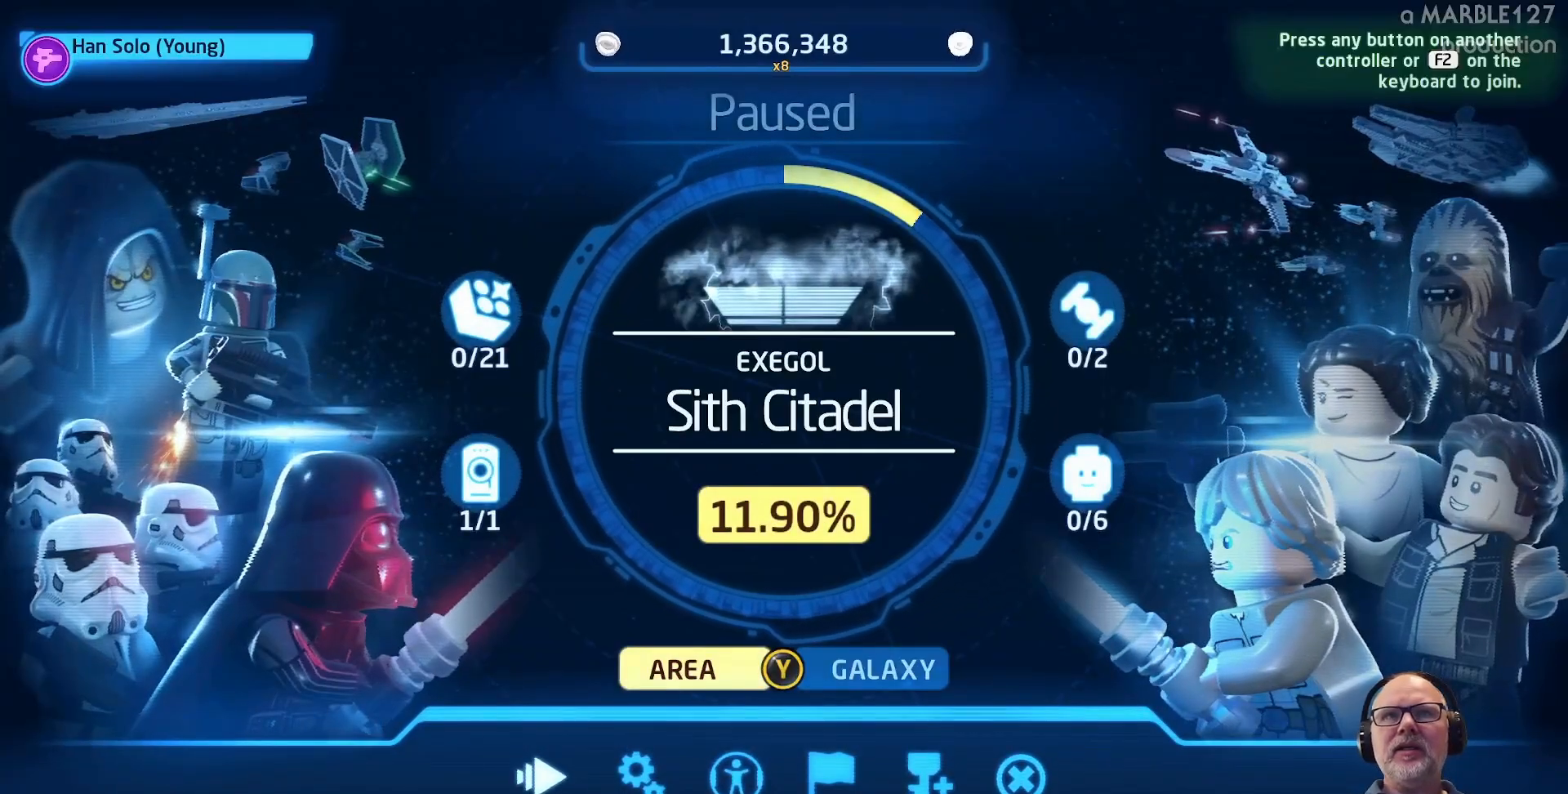
{"buttons": [], "left_stick": "center", "right_stick": "center", "events": []}
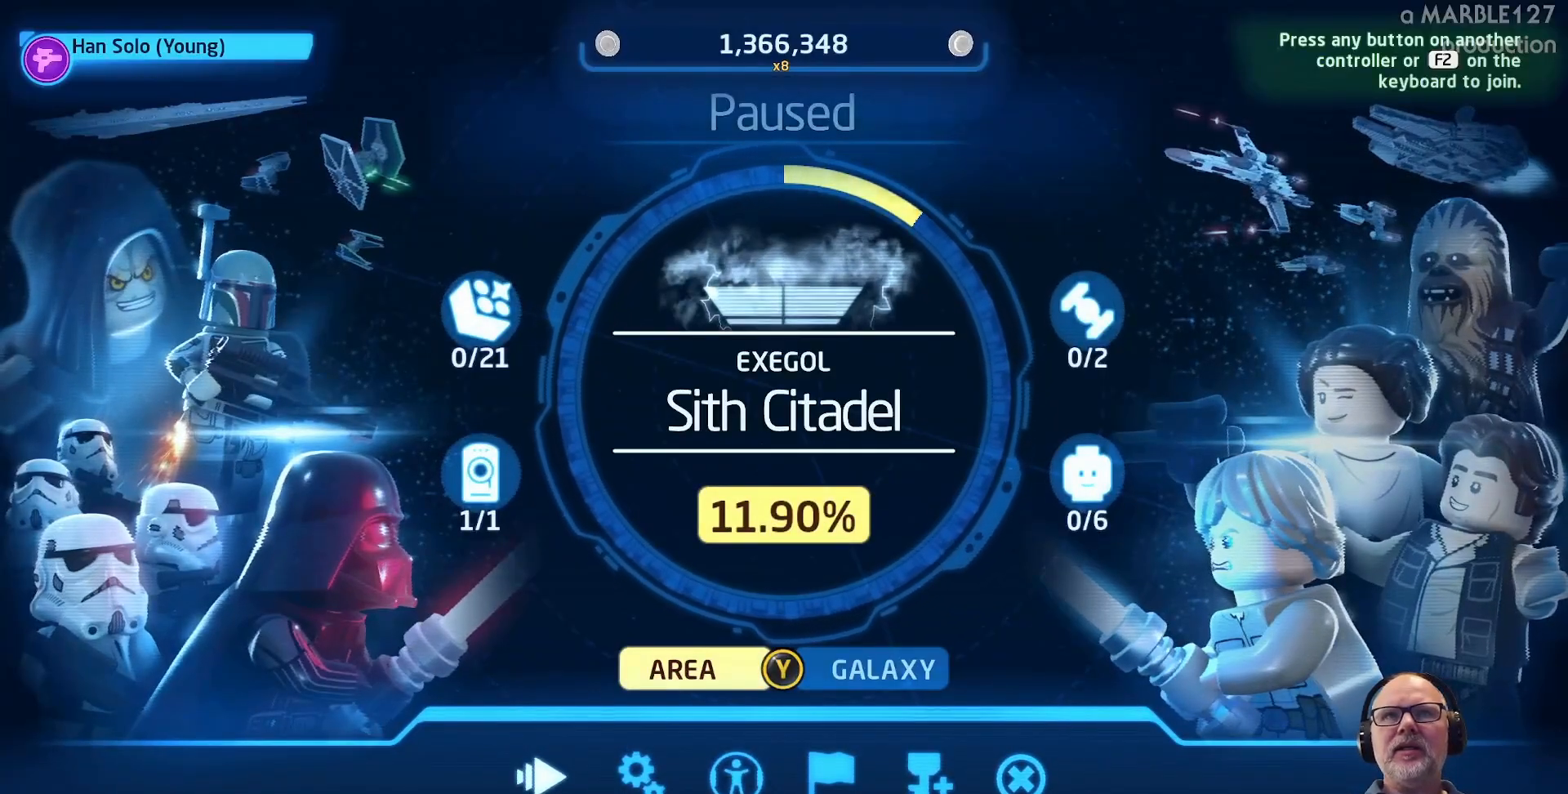
{"buttons": [], "left_stick": "center", "right_stick": "center", "events": []}
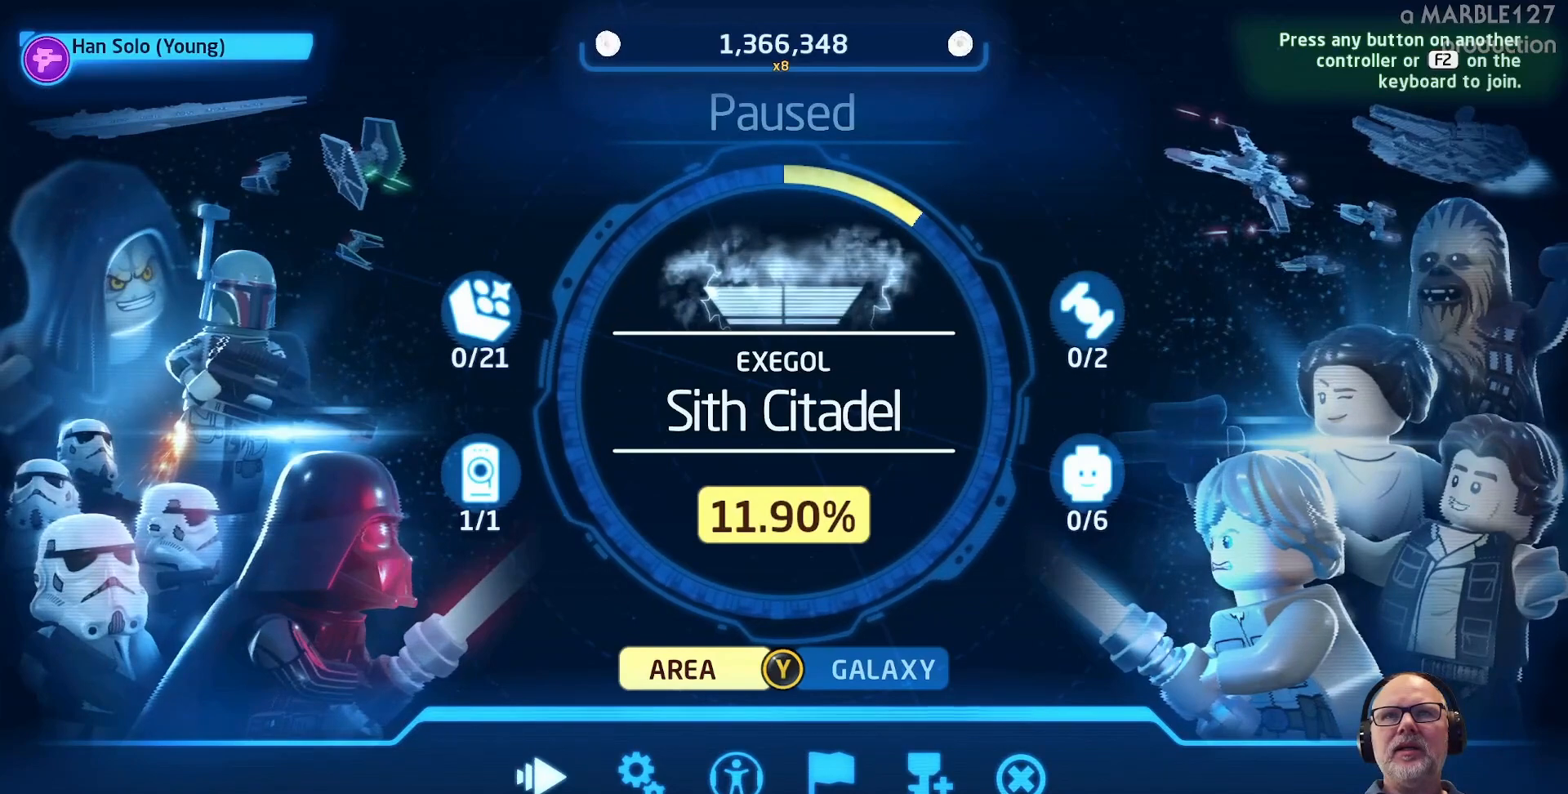
{"buttons": [], "left_stick": "right", "right_stick": "center", "events": [[333, "left_stick", "right"]]}
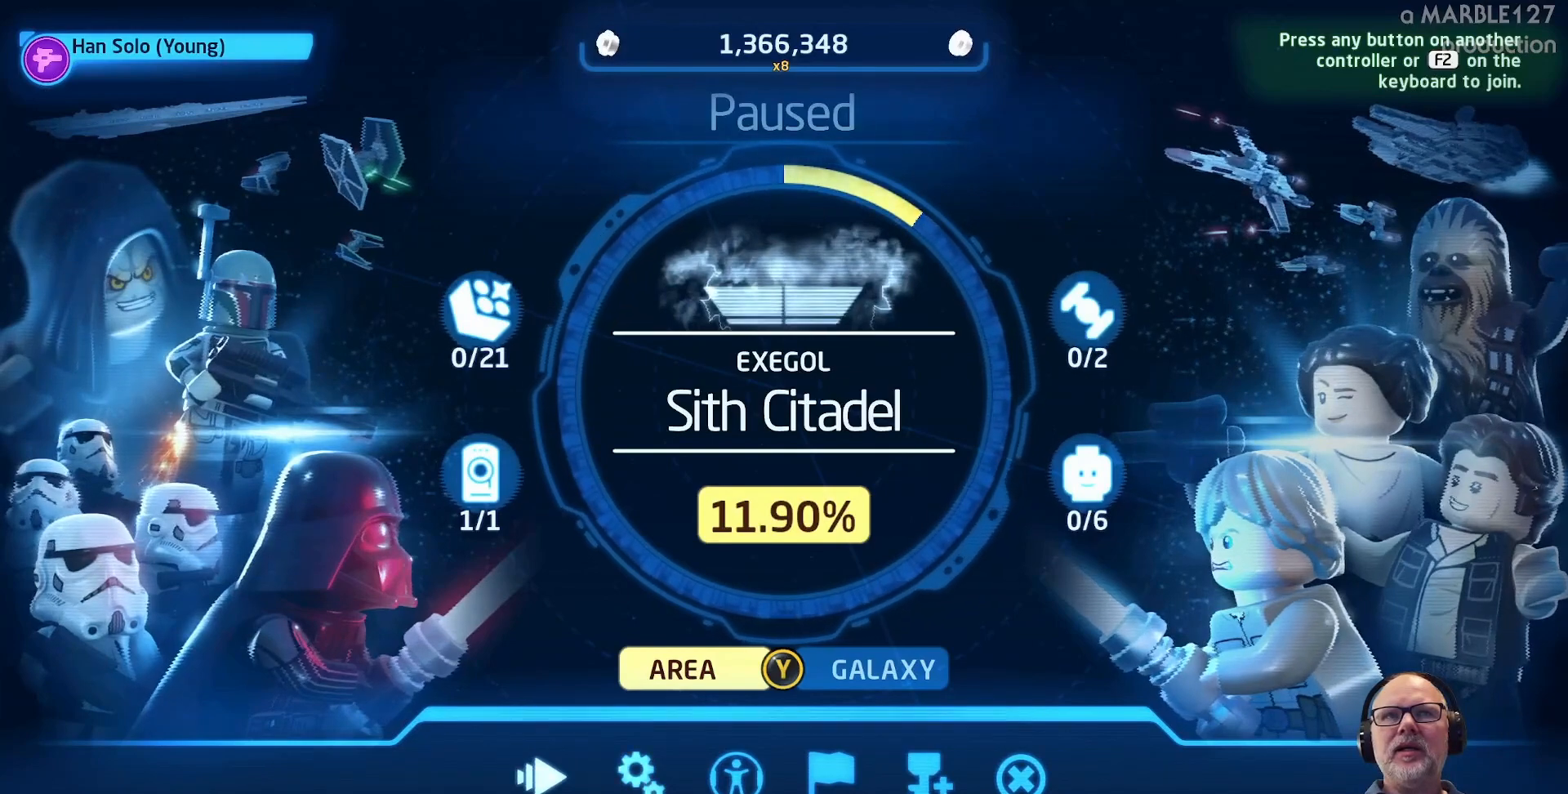
{"buttons": [], "left_stick": "left", "right_stick": "center", "events": [[100, "left_stick", "center"], [467, "left_stick", "left"]]}
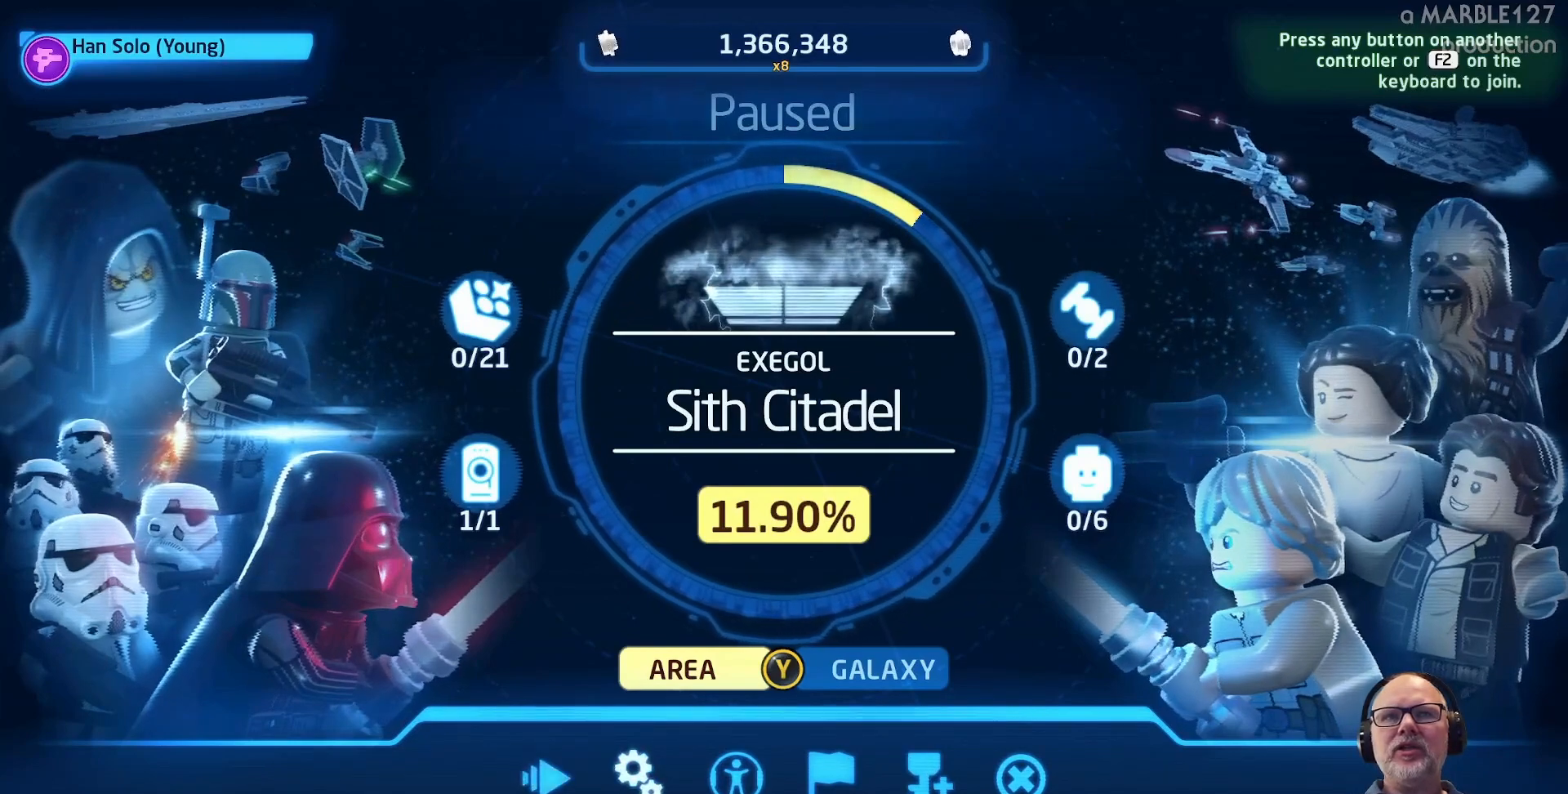
{"buttons": [], "left_stick": "center", "right_stick": "center", "events": [[133, "left_stick", "center"]]}
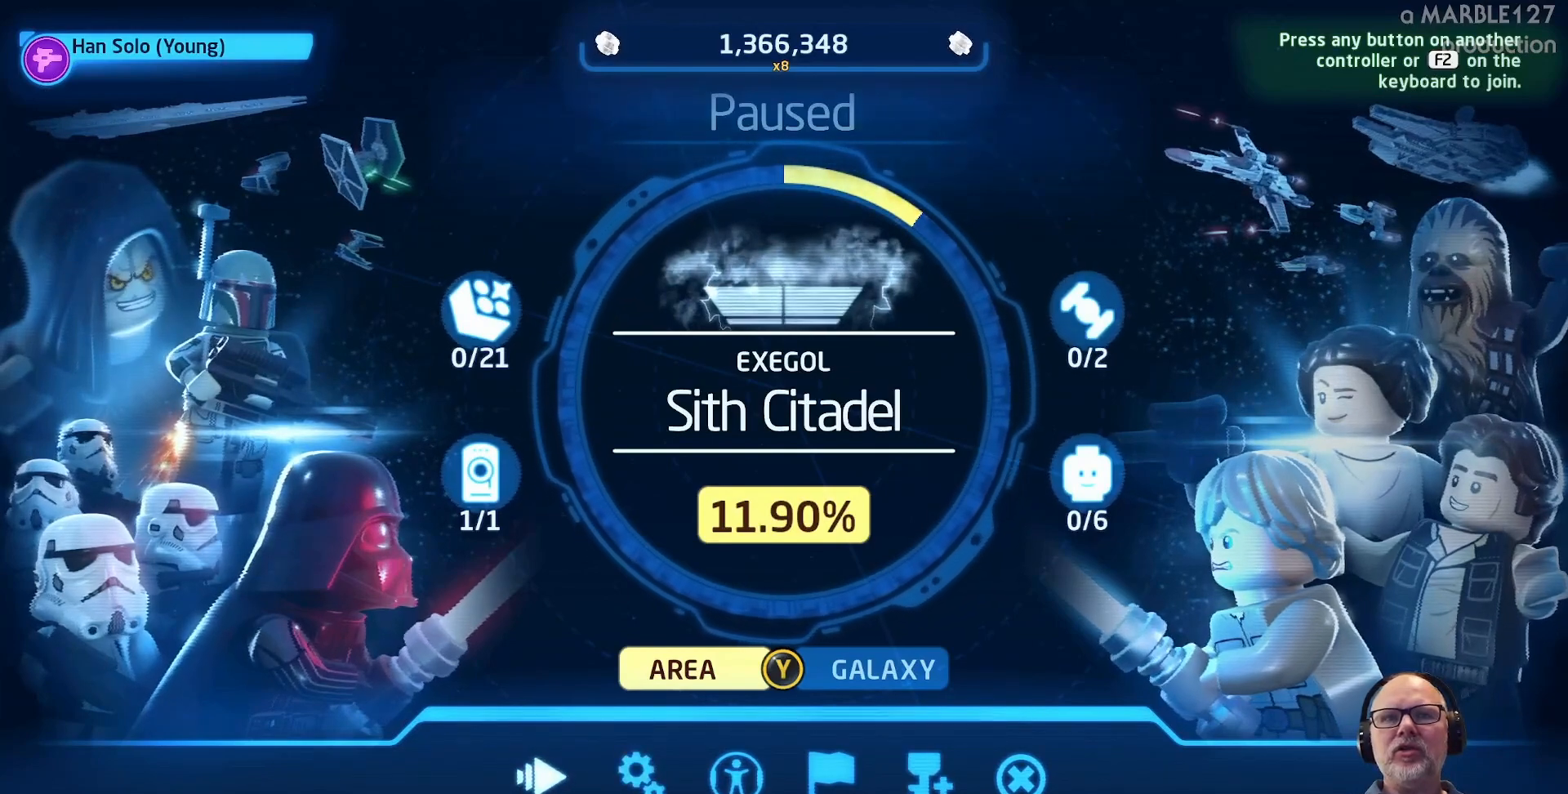
{"buttons": [], "left_stick": "center", "right_stick": "center", "events": []}
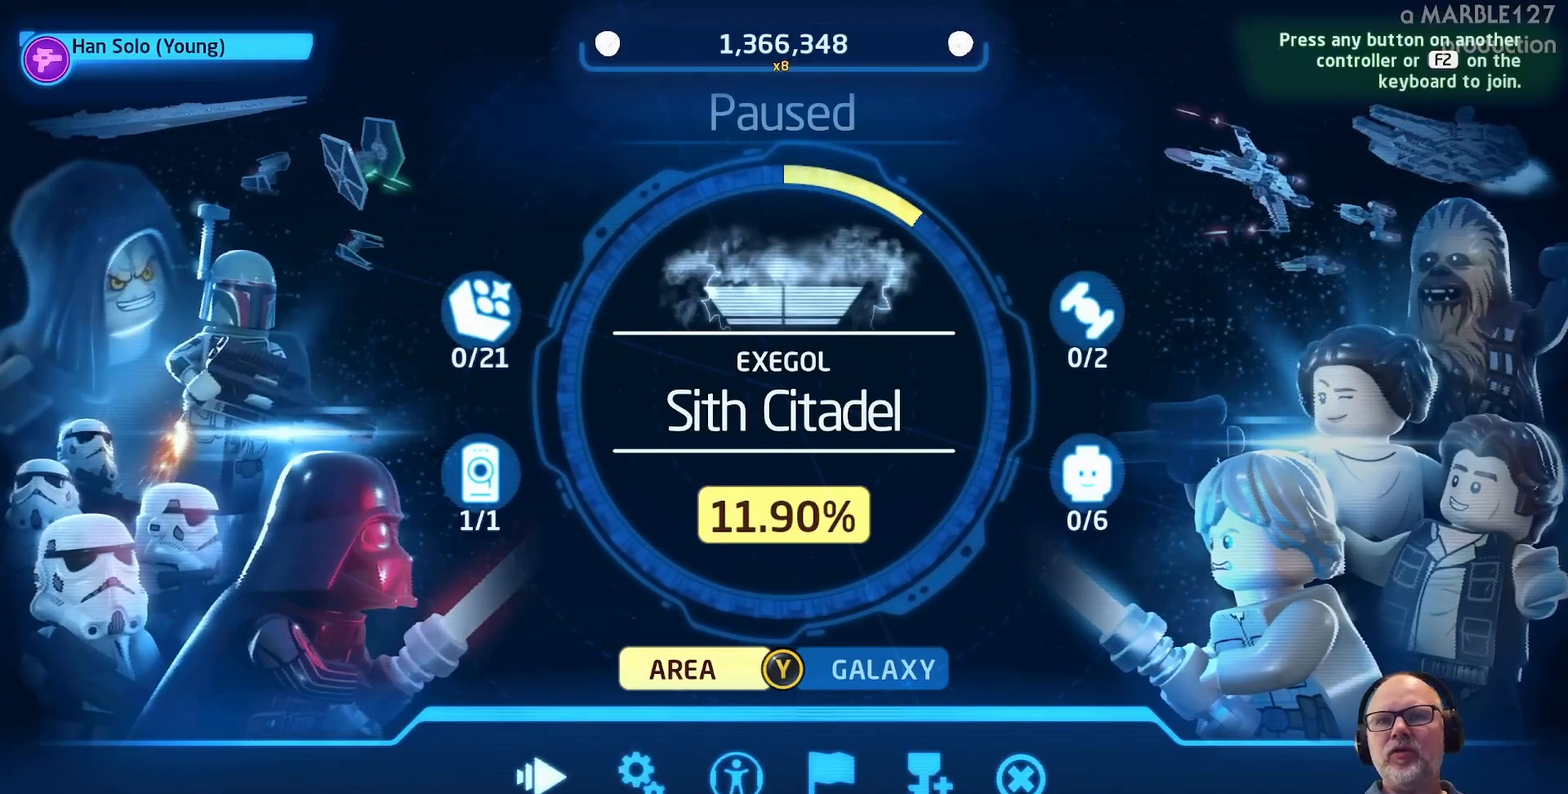
{"buttons": ["A"], "left_stick": "center", "right_stick": "center", "events": [[400, "A", "down"]]}
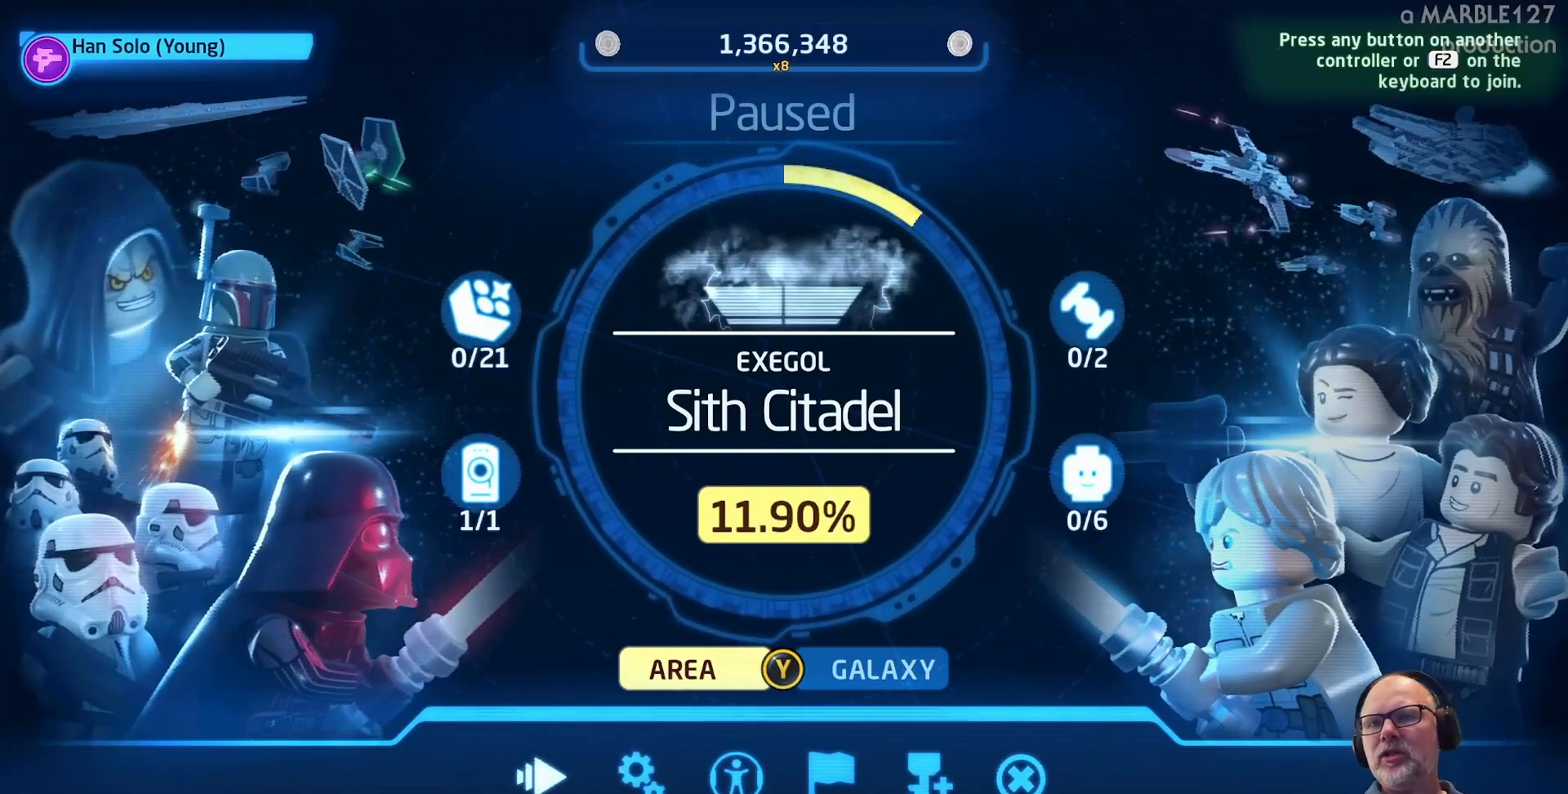
{"buttons": [], "left_stick": "center", "right_stick": "center", "events": [[33, "A", "up"]]}
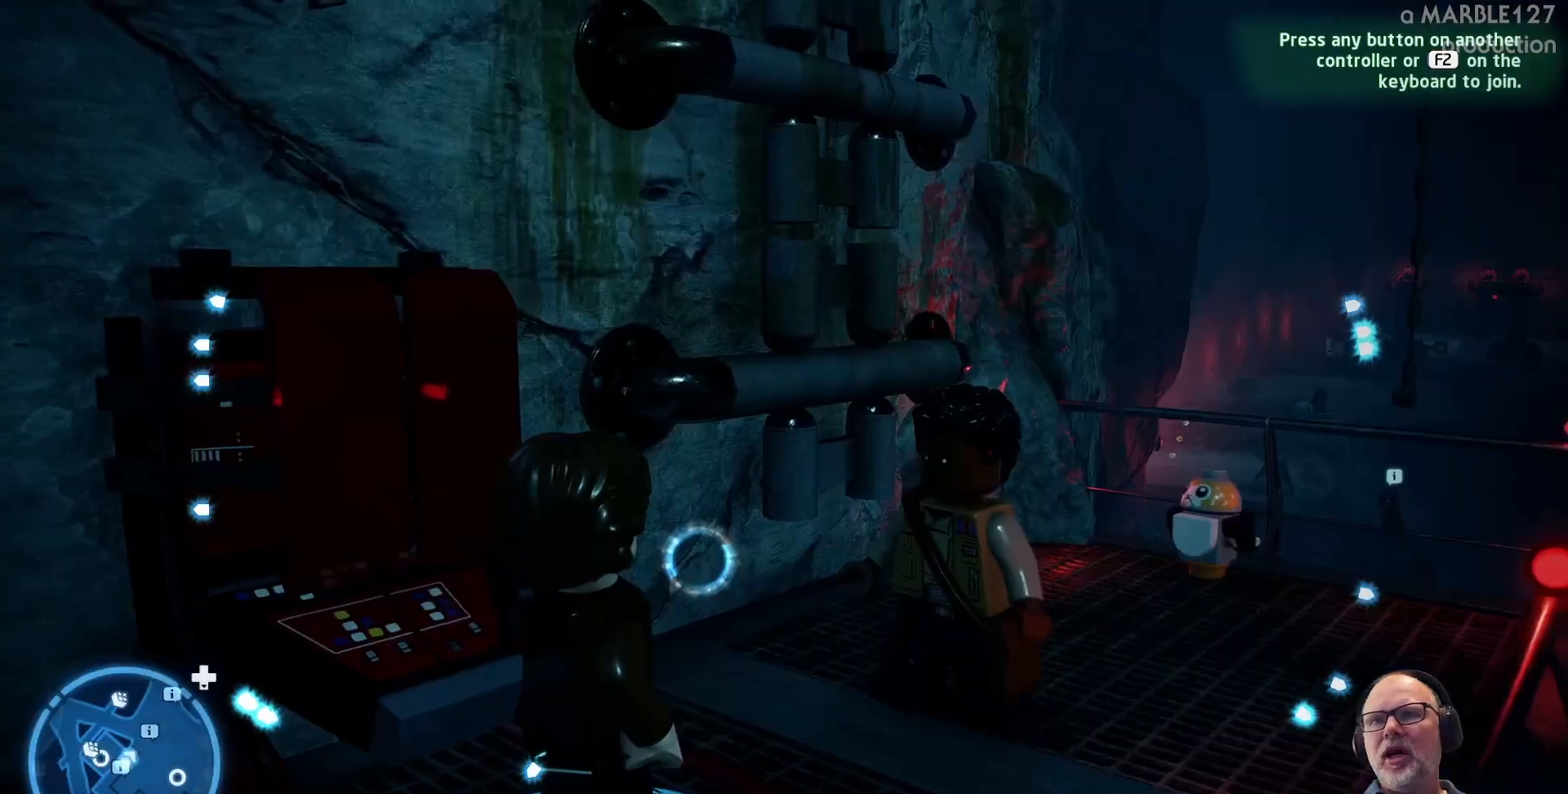
{"buttons": [], "left_stick": "center", "right_stick": "center", "events": []}